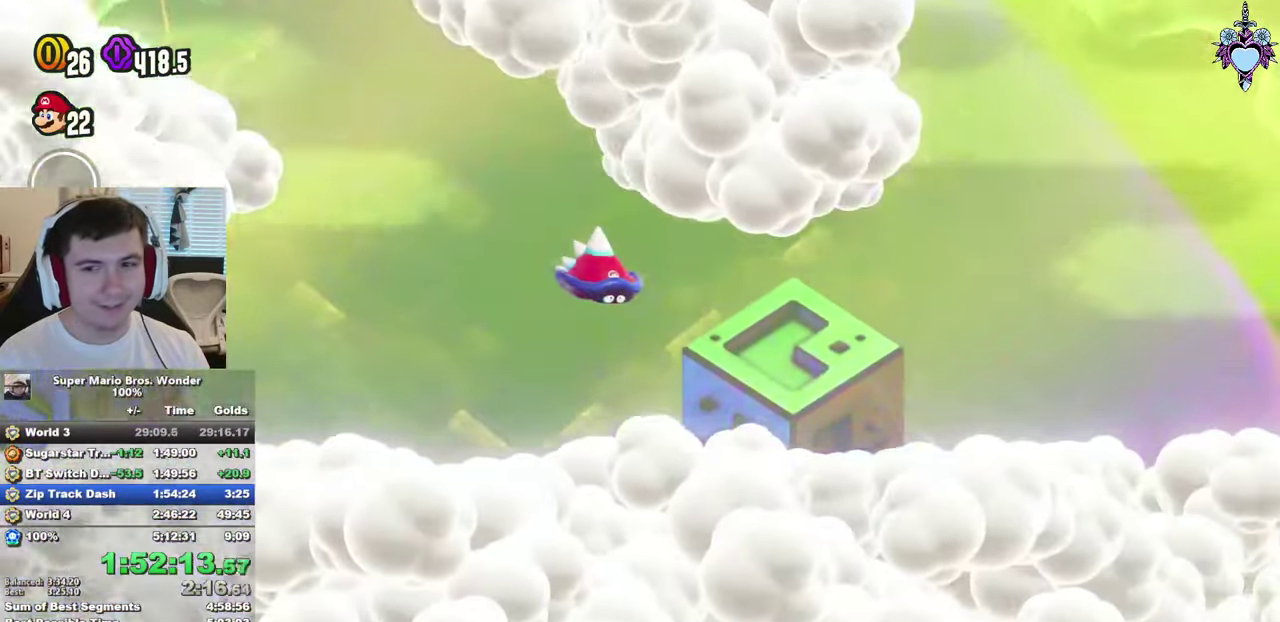
Gameplay with a controller (PlayStation layout); each line is a JSON object with the inputs held at the frame after it. "events" lists button and stick changes between this image and that frame as [ms after this image, input, new state], when the widget could be followed in between. Not read: L3 R3.
{"buttons": ["CROSS", "SQUARE", "DPAD_RIGHT"], "left_stick": "center", "right_stick": "center", "events": []}
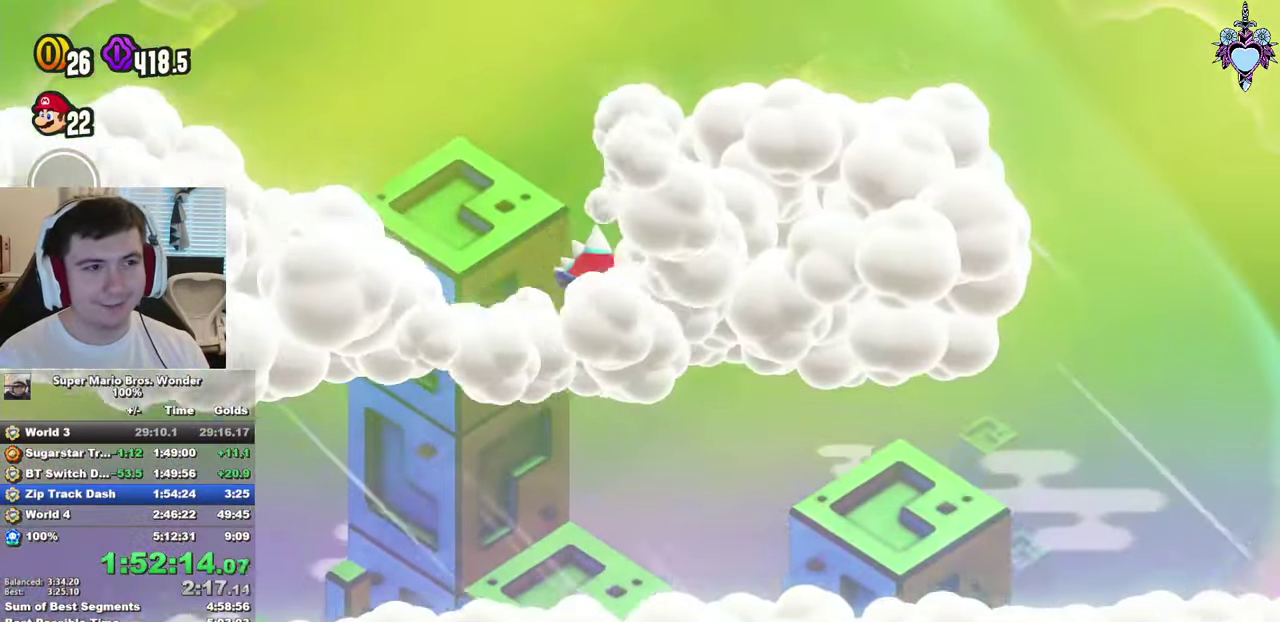
{"buttons": ["SQUARE", "DPAD_RIGHT"], "left_stick": "center", "right_stick": "center", "events": [[234, "CROSS", "up"]]}
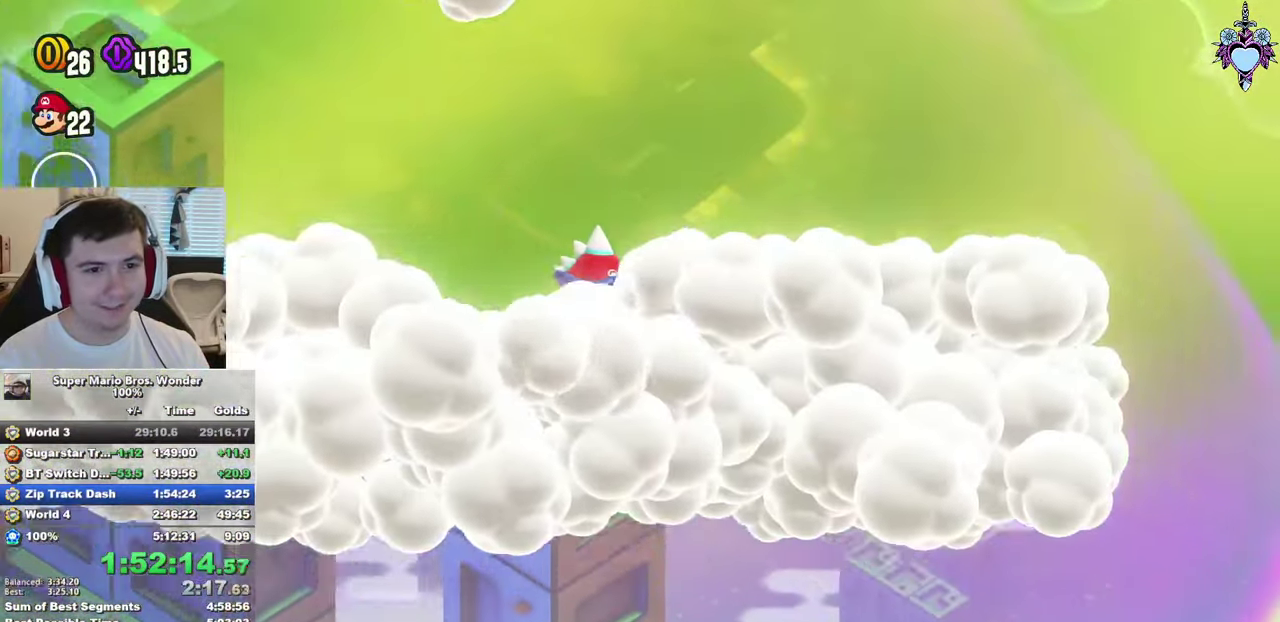
{"buttons": ["SQUARE", "DPAD_RIGHT"], "left_stick": "center", "right_stick": "center", "events": []}
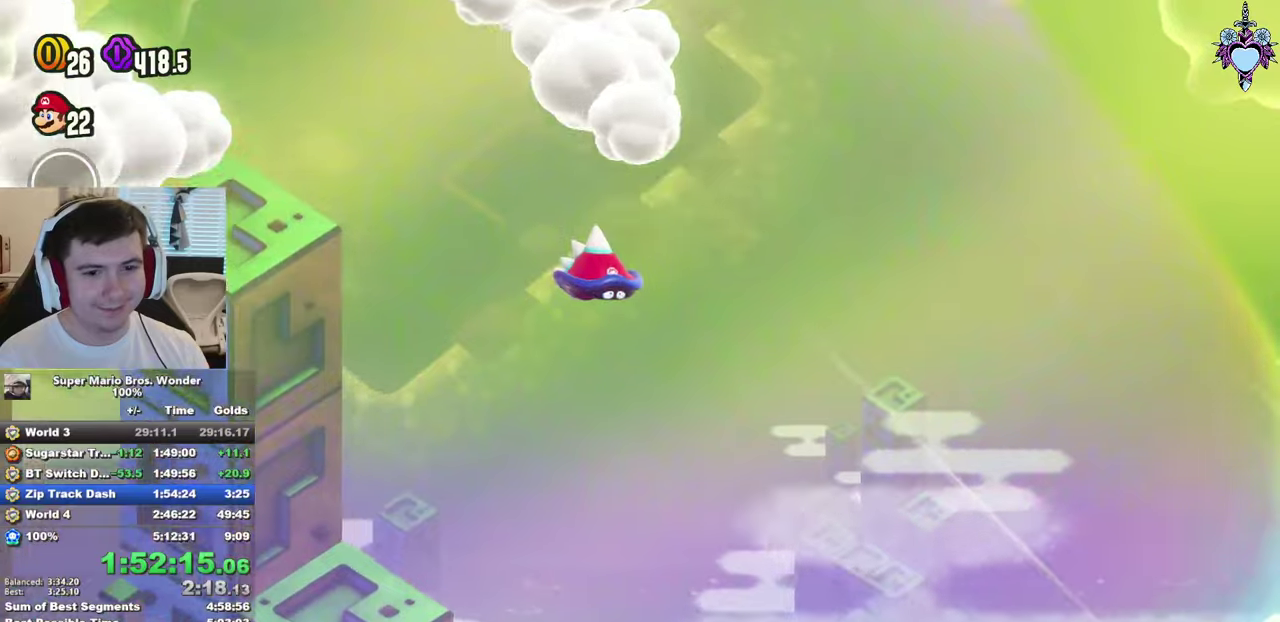
{"buttons": ["SQUARE", "DPAD_RIGHT"], "left_stick": "center", "right_stick": "center", "events": []}
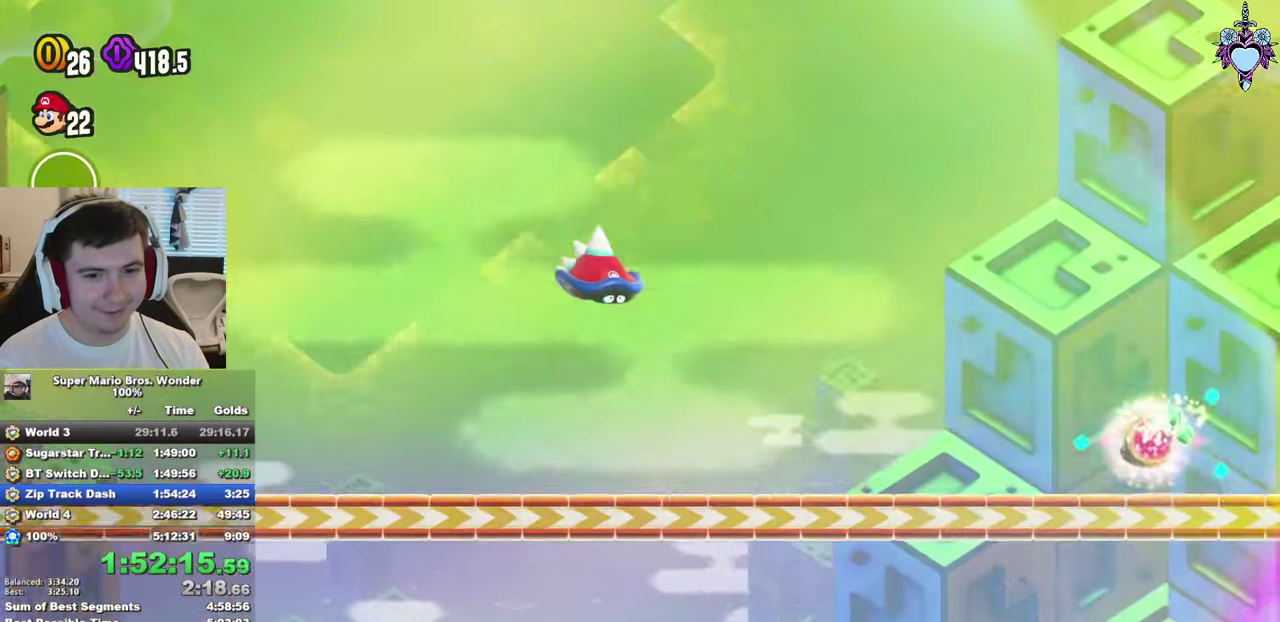
{"buttons": ["SQUARE"], "left_stick": "center", "right_stick": "center", "events": [[333, "DPAD_RIGHT", "up"]]}
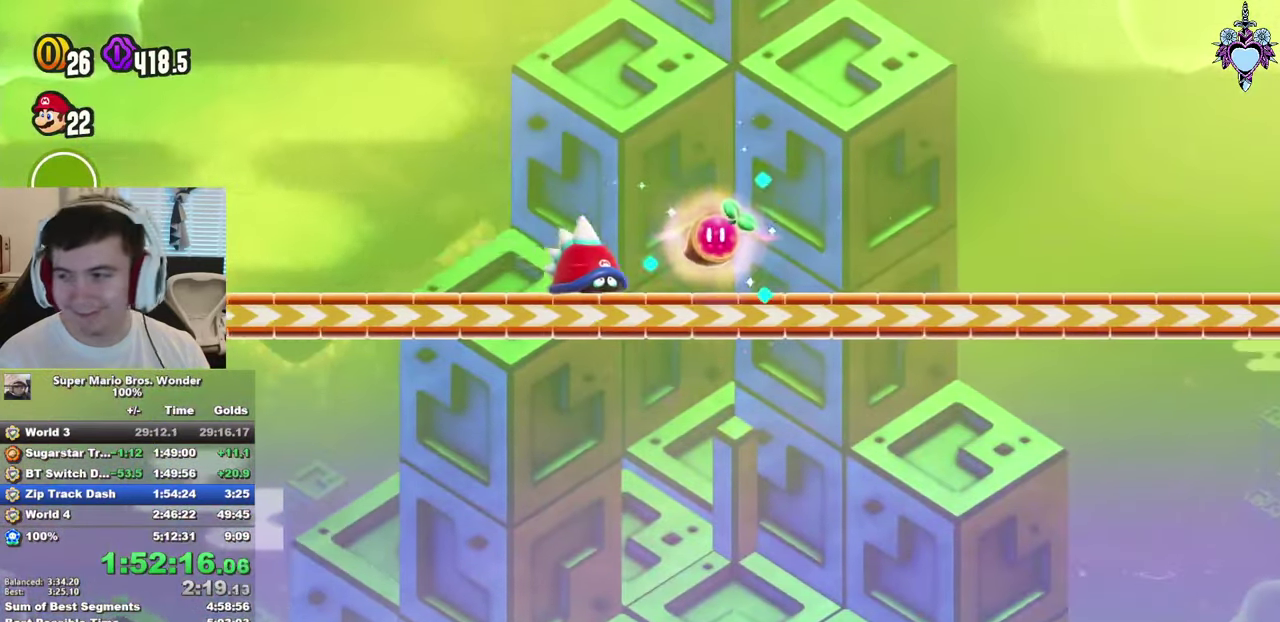
{"buttons": ["SQUARE", "DPAD_RIGHT"], "left_stick": "center", "right_stick": "center", "events": [[116, "DPAD_RIGHT", "down"]]}
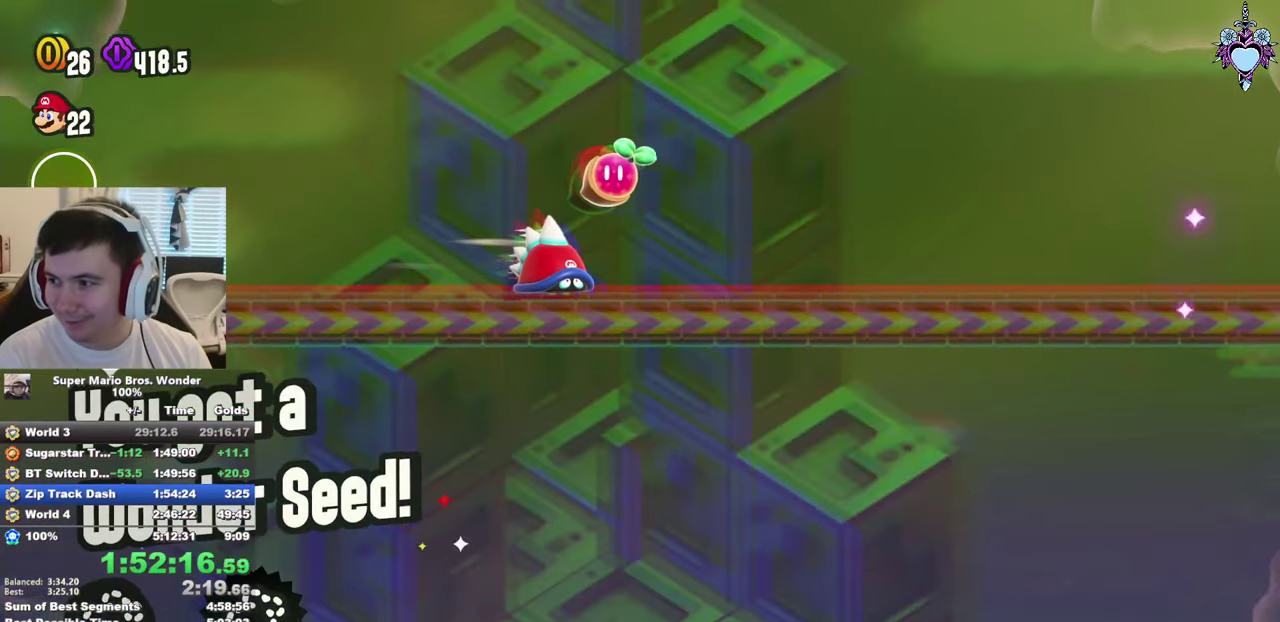
{"buttons": ["SQUARE", "DPAD_RIGHT"], "left_stick": "center", "right_stick": "center", "events": [[133, "DPAD_RIGHT", "up"], [400, "DPAD_RIGHT", "down"]]}
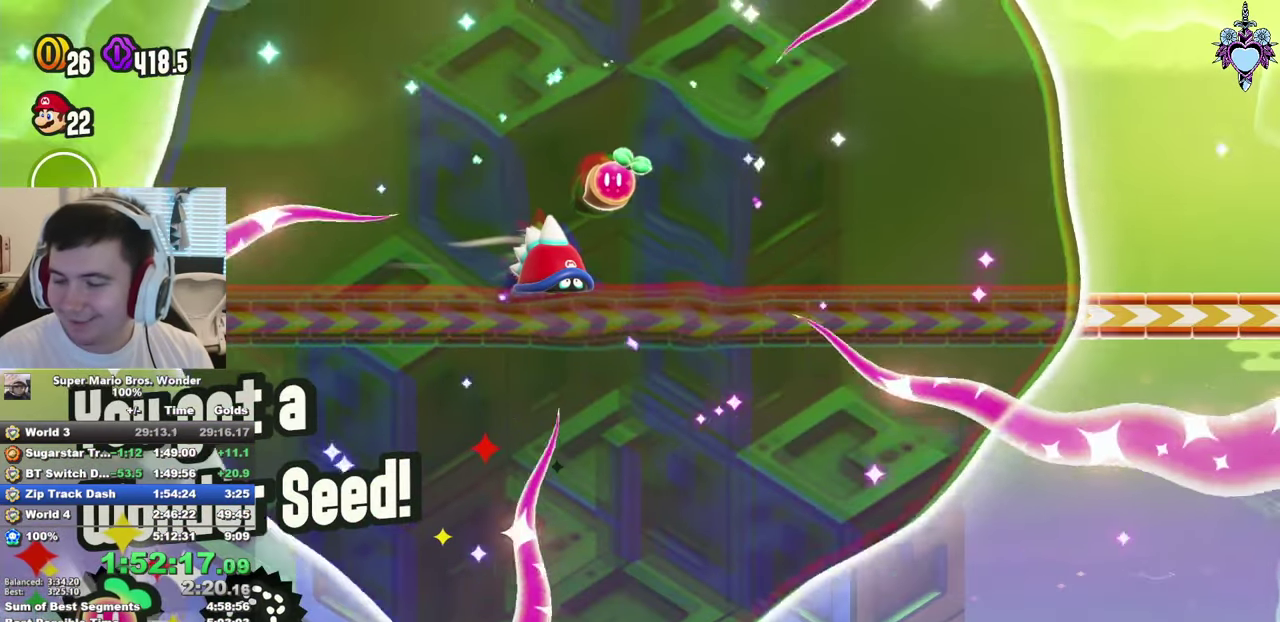
{"buttons": ["SQUARE", "DPAD_RIGHT"], "left_stick": "center", "right_stick": "center", "events": []}
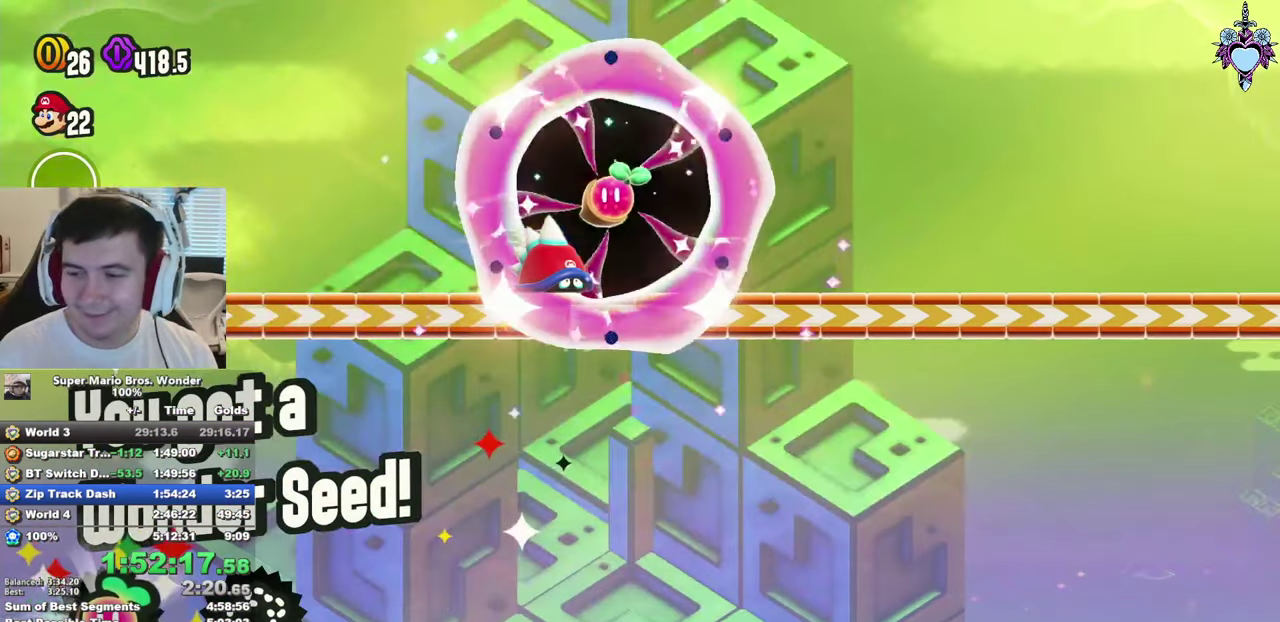
{"buttons": ["SQUARE", "DPAD_RIGHT"], "left_stick": "center", "right_stick": "center", "events": []}
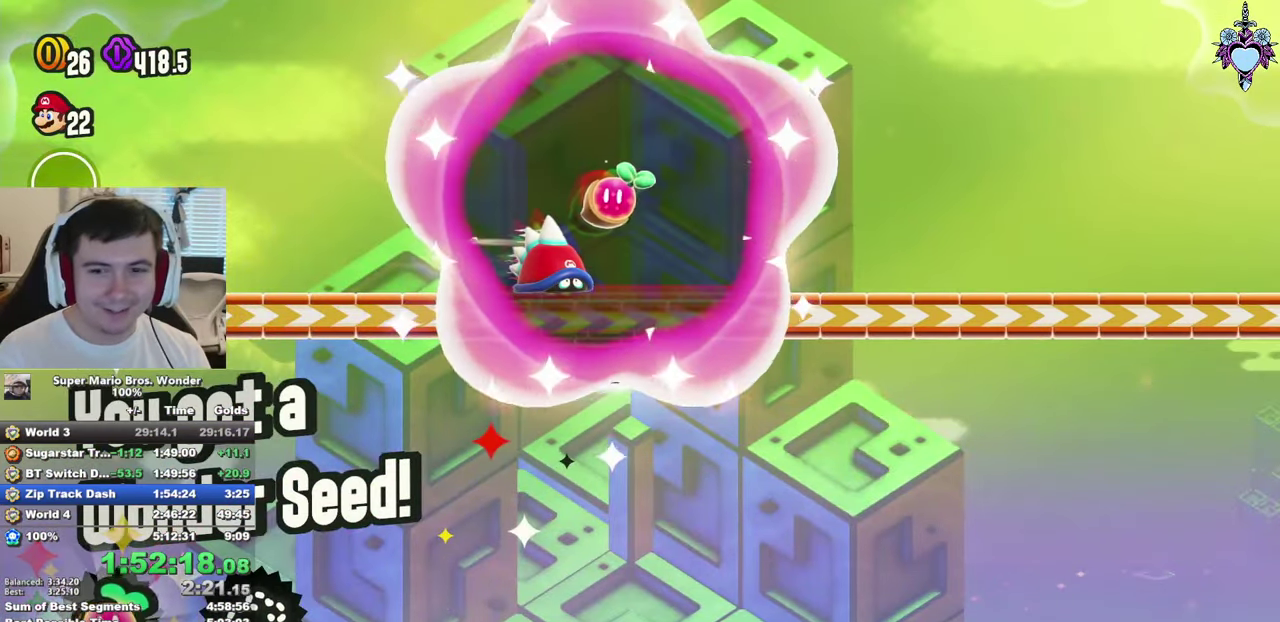
{"buttons": ["SQUARE", "DPAD_RIGHT"], "left_stick": "center", "right_stick": "center", "events": []}
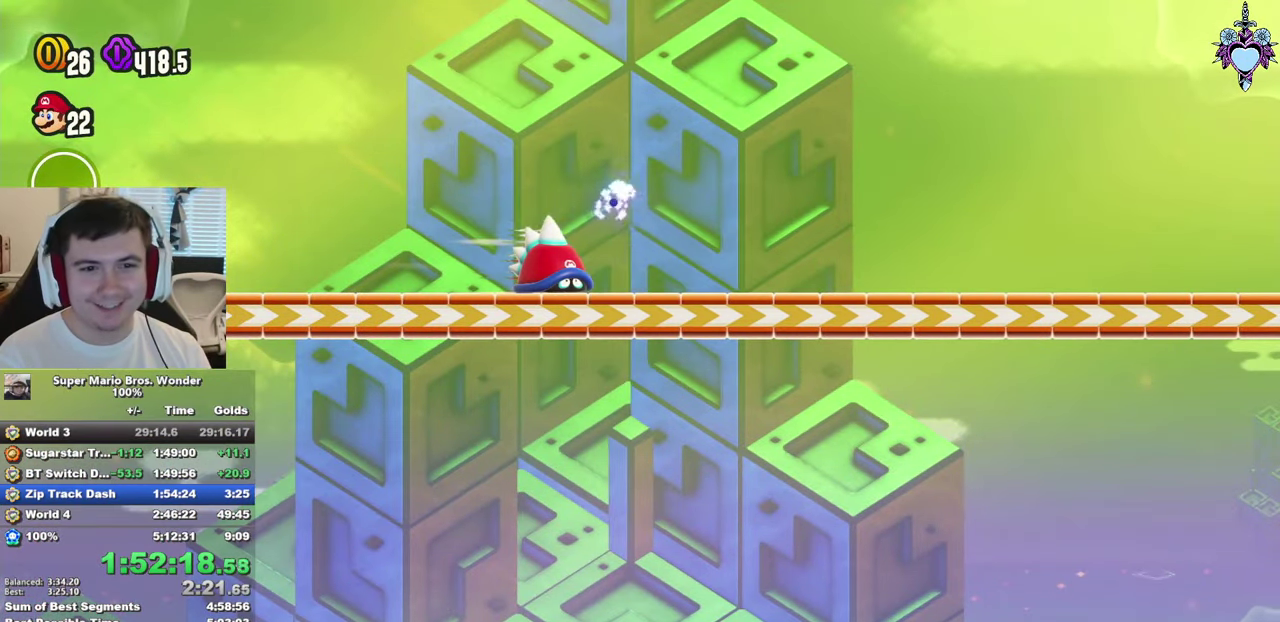
{"buttons": ["SQUARE", "DPAD_RIGHT"], "left_stick": "center", "right_stick": "center", "events": []}
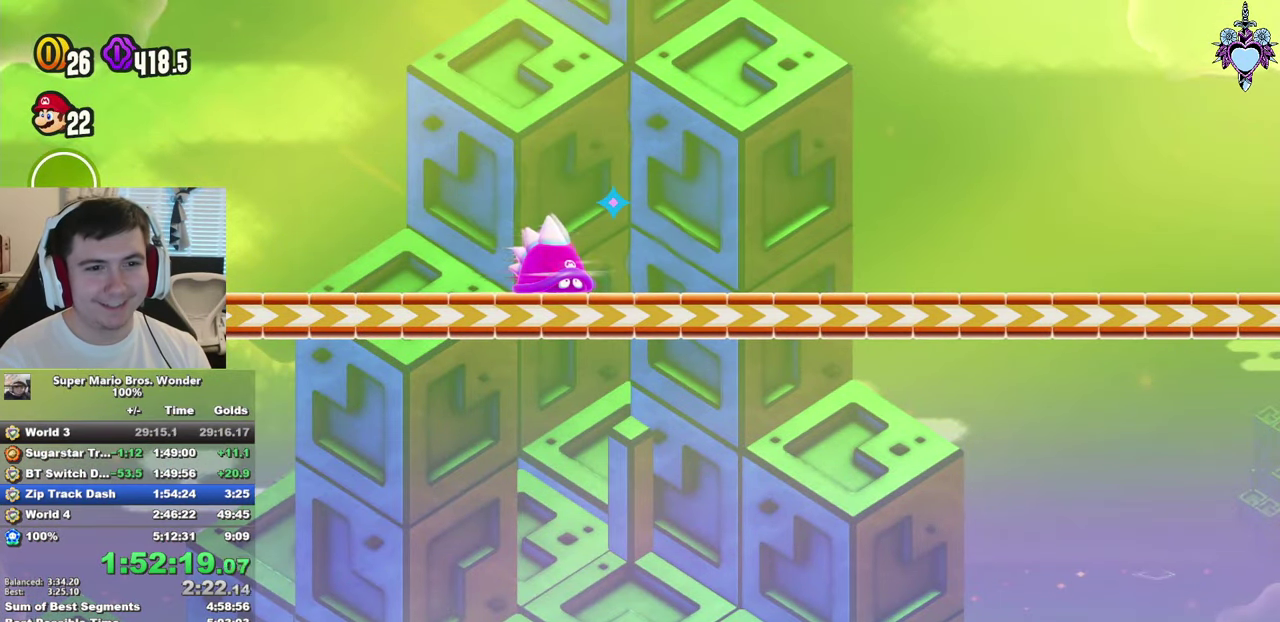
{"buttons": ["SQUARE", "DPAD_RIGHT"], "left_stick": "center", "right_stick": "center", "events": []}
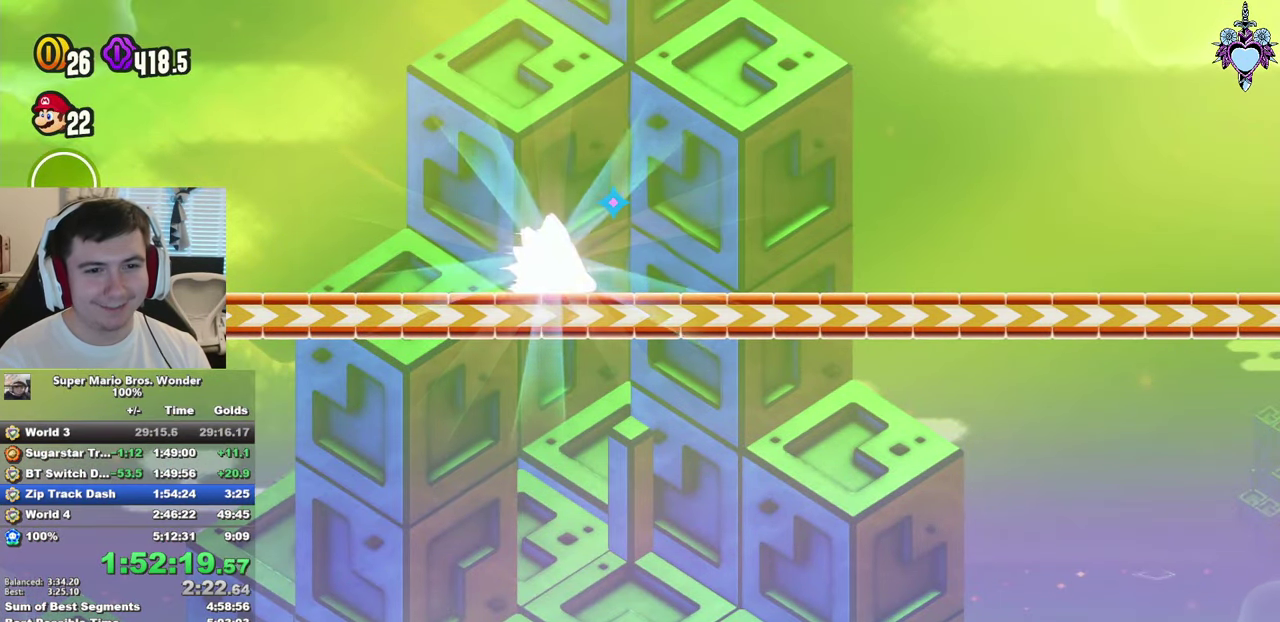
{"buttons": ["SQUARE", "DPAD_RIGHT"], "left_stick": "center", "right_stick": "center", "events": []}
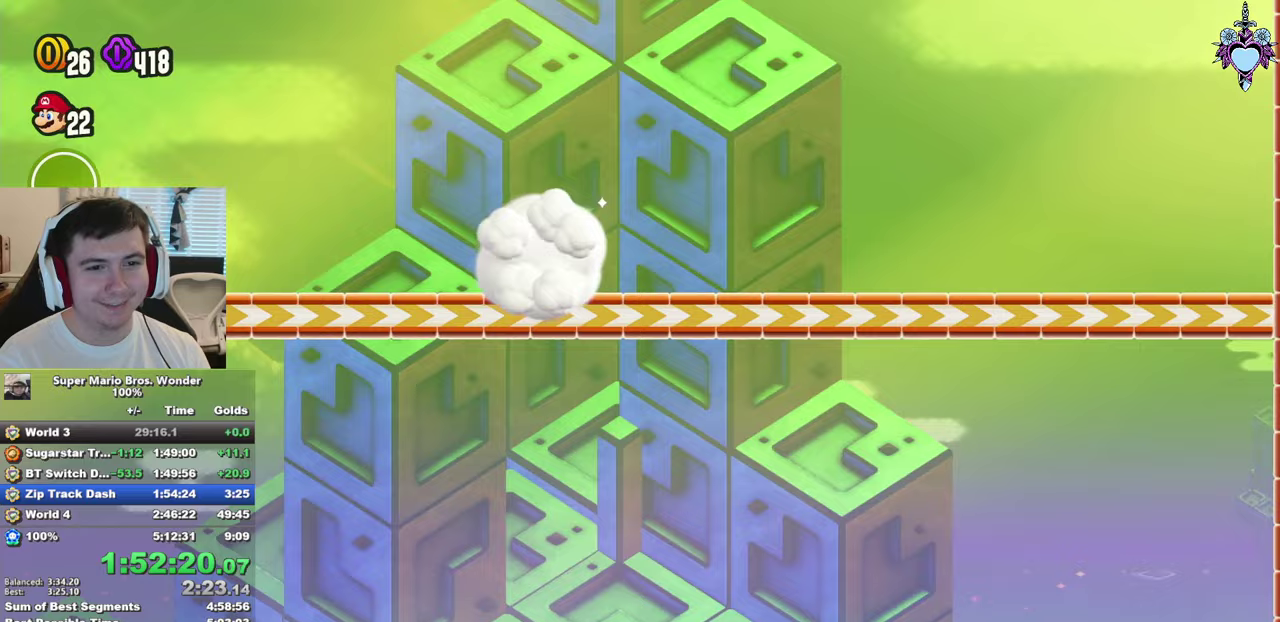
{"buttons": ["CROSS", "SQUARE", "DPAD_RIGHT"], "left_stick": "center", "right_stick": "center", "events": [[350, "CROSS", "down"]]}
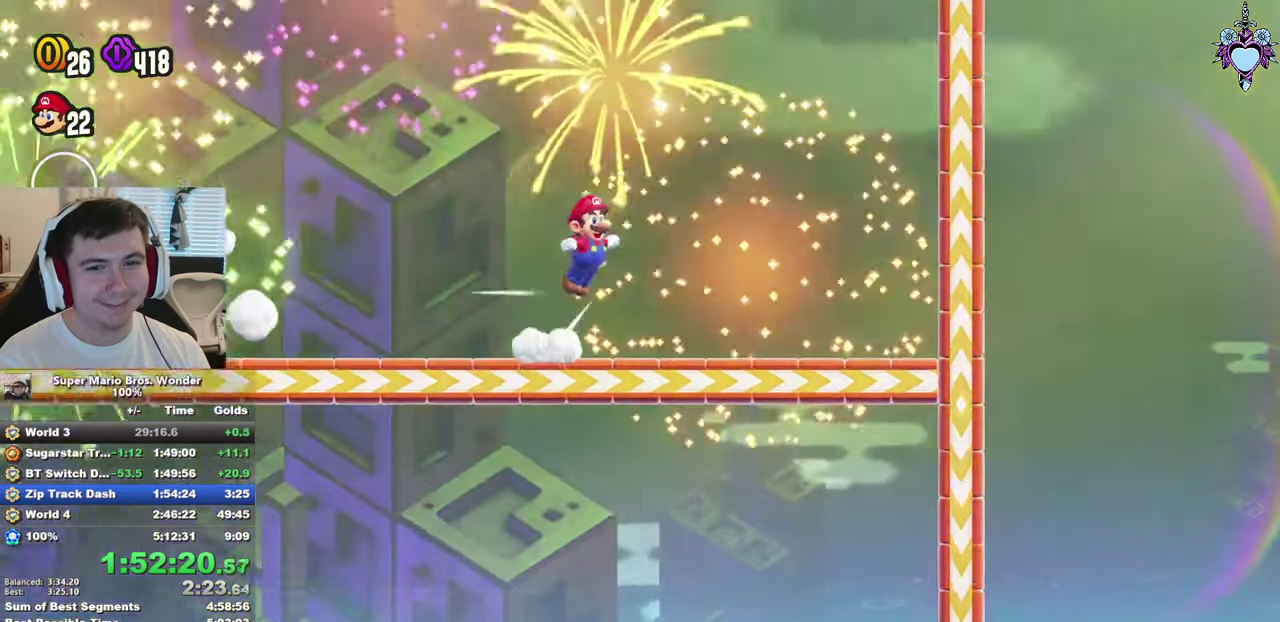
{"buttons": ["CROSS", "SQUARE", "DPAD_RIGHT"], "left_stick": "center", "right_stick": "center", "events": []}
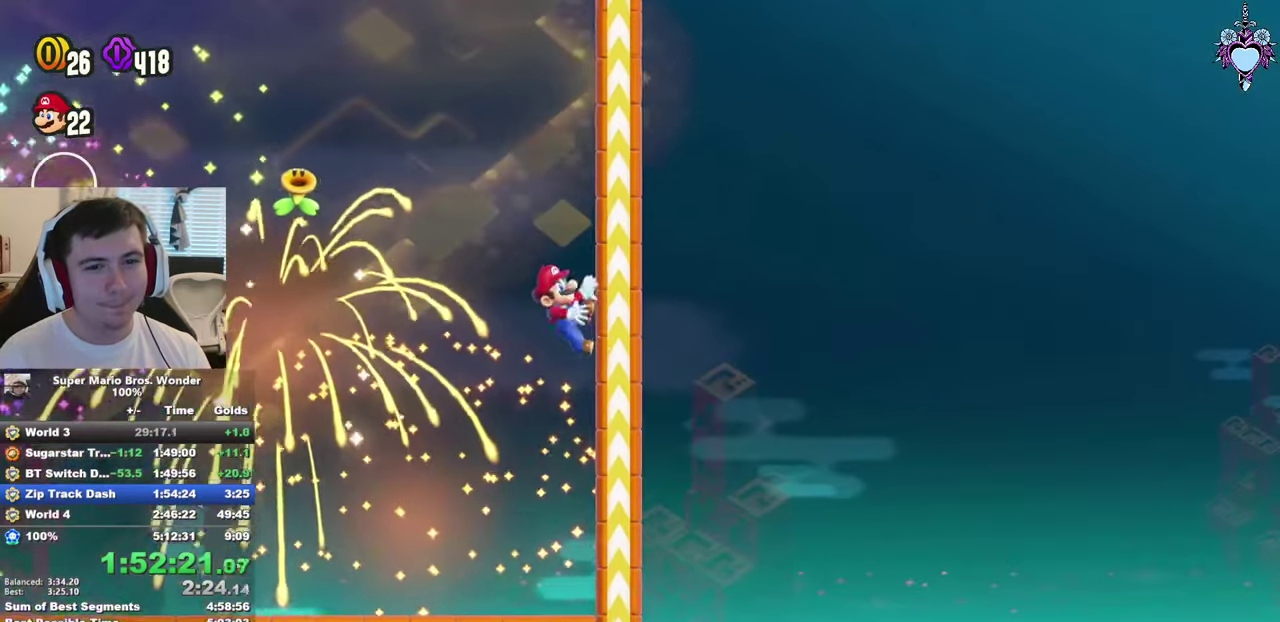
{"buttons": ["SQUARE", "DPAD_RIGHT"], "left_stick": "center", "right_stick": "center", "events": [[267, "CROSS", "up"]]}
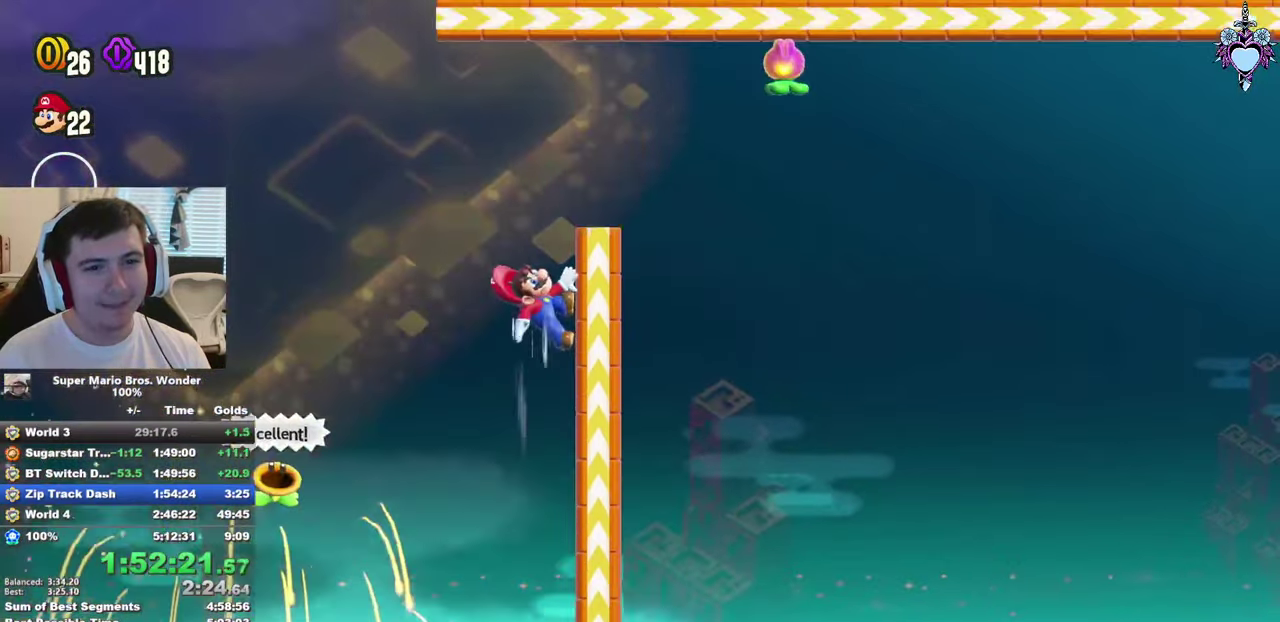
{"buttons": ["SQUARE", "DPAD_RIGHT"], "left_stick": "center", "right_stick": "center", "events": []}
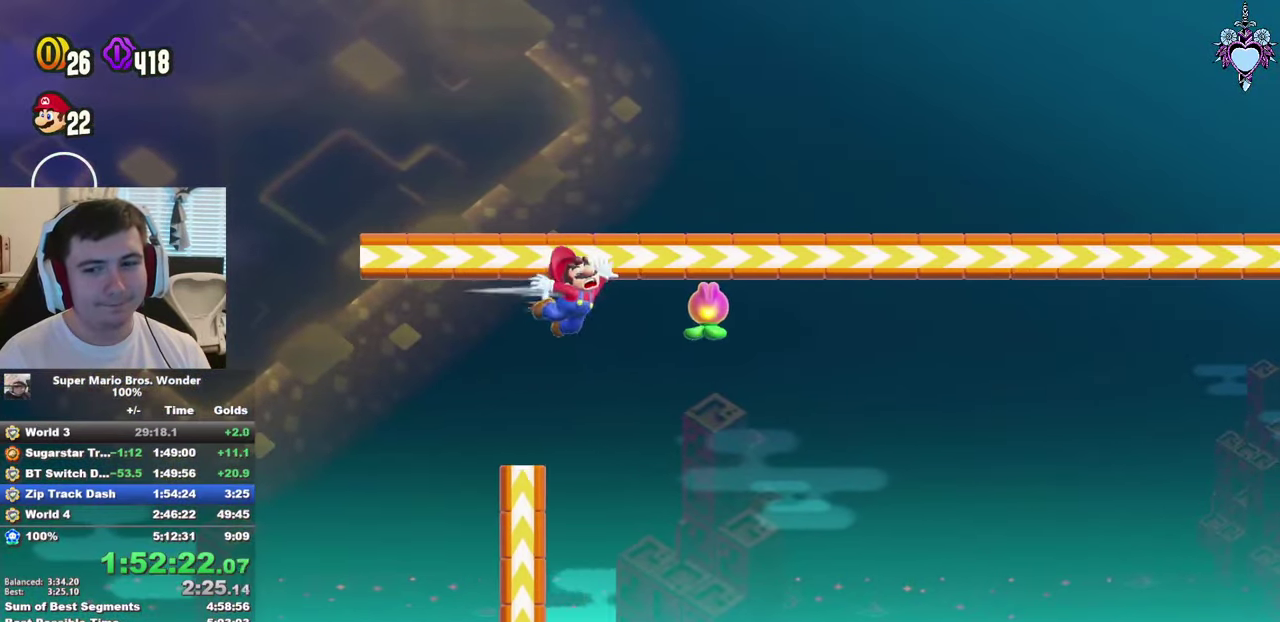
{"buttons": ["SQUARE", "DPAD_RIGHT"], "left_stick": "center", "right_stick": "center", "events": []}
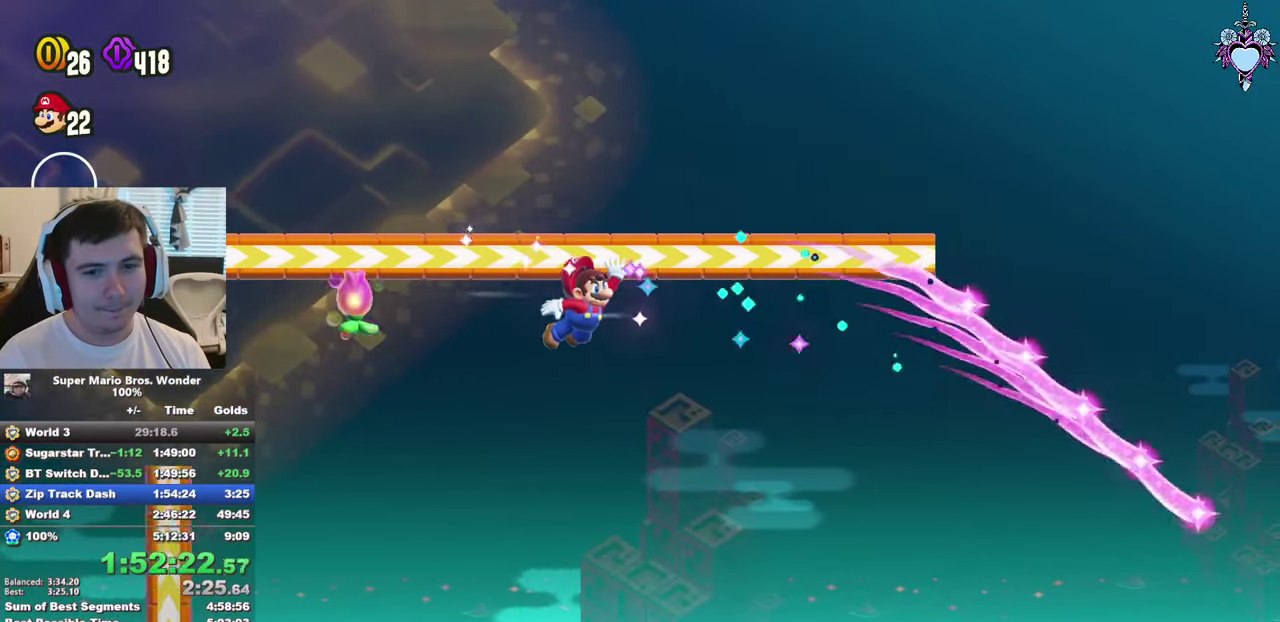
{"buttons": ["SQUARE", "DPAD_RIGHT"], "left_stick": "center", "right_stick": "center", "events": []}
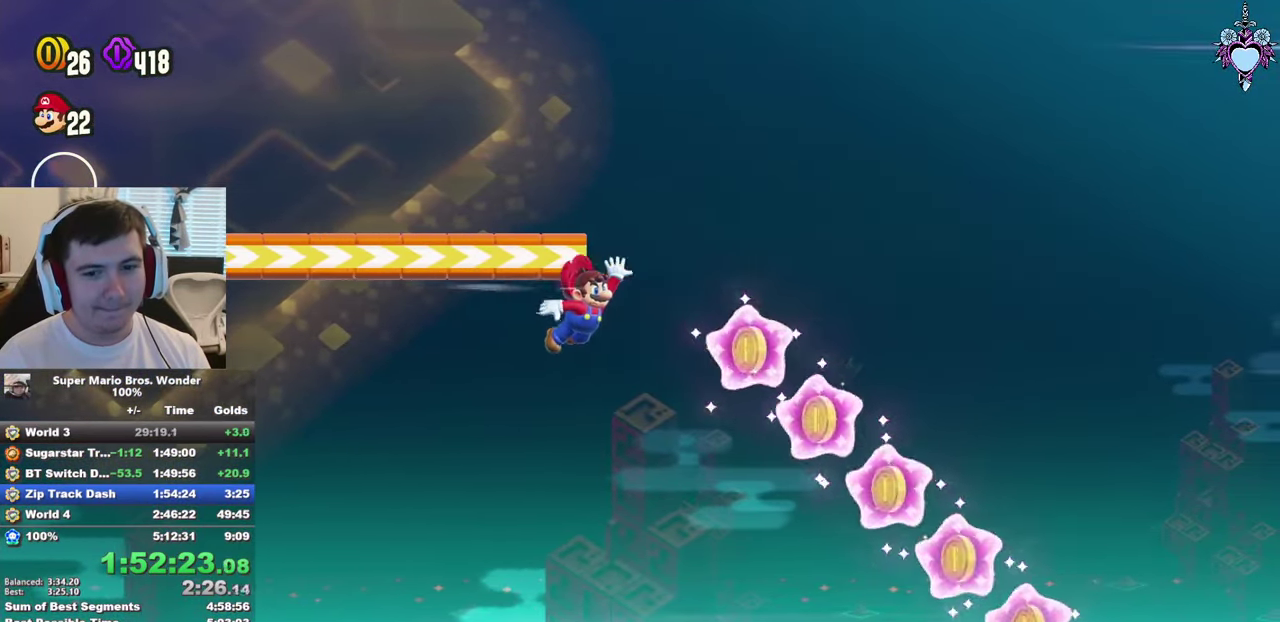
{"buttons": ["SQUARE", "DPAD_RIGHT"], "left_stick": "center", "right_stick": "center", "events": []}
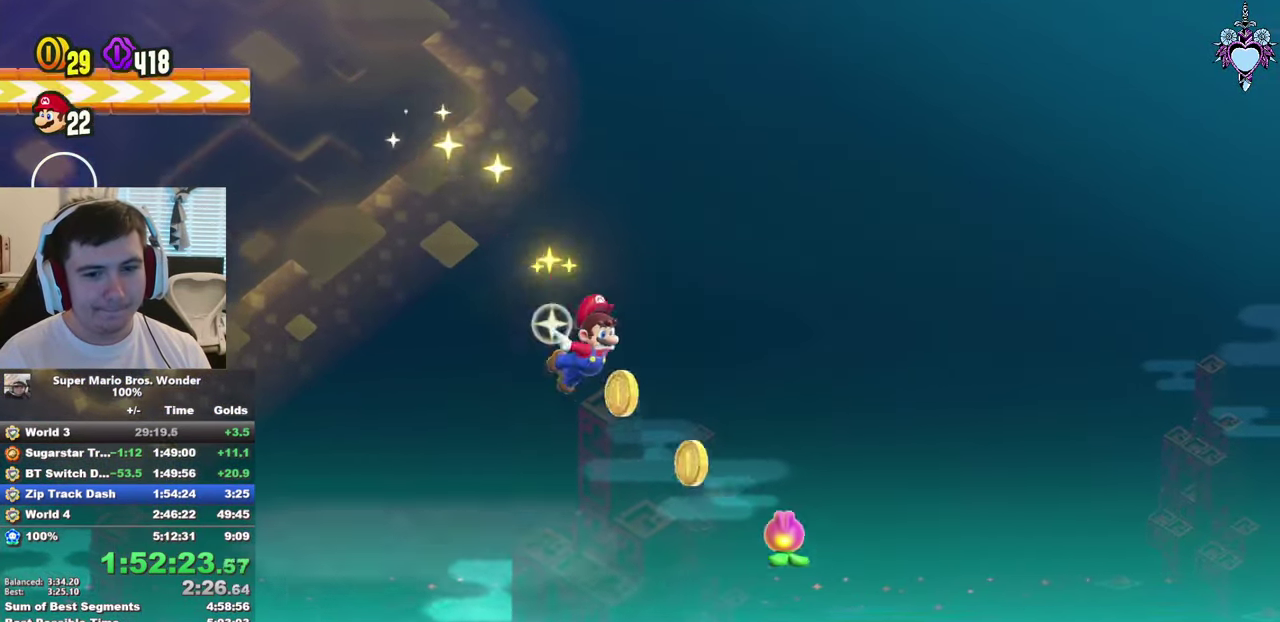
{"buttons": ["SQUARE", "DPAD_RIGHT"], "left_stick": "center", "right_stick": "center", "events": []}
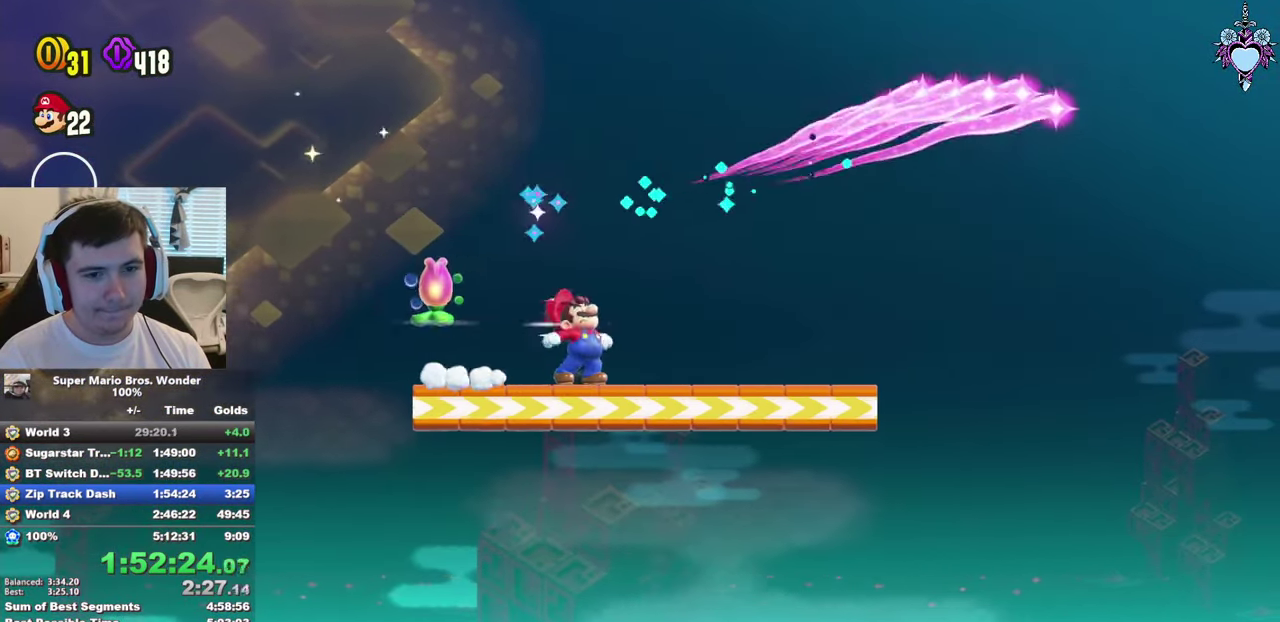
{"buttons": ["CROSS", "SQUARE", "DPAD_RIGHT"], "left_stick": "center", "right_stick": "center", "events": [[317, "CROSS", "down"]]}
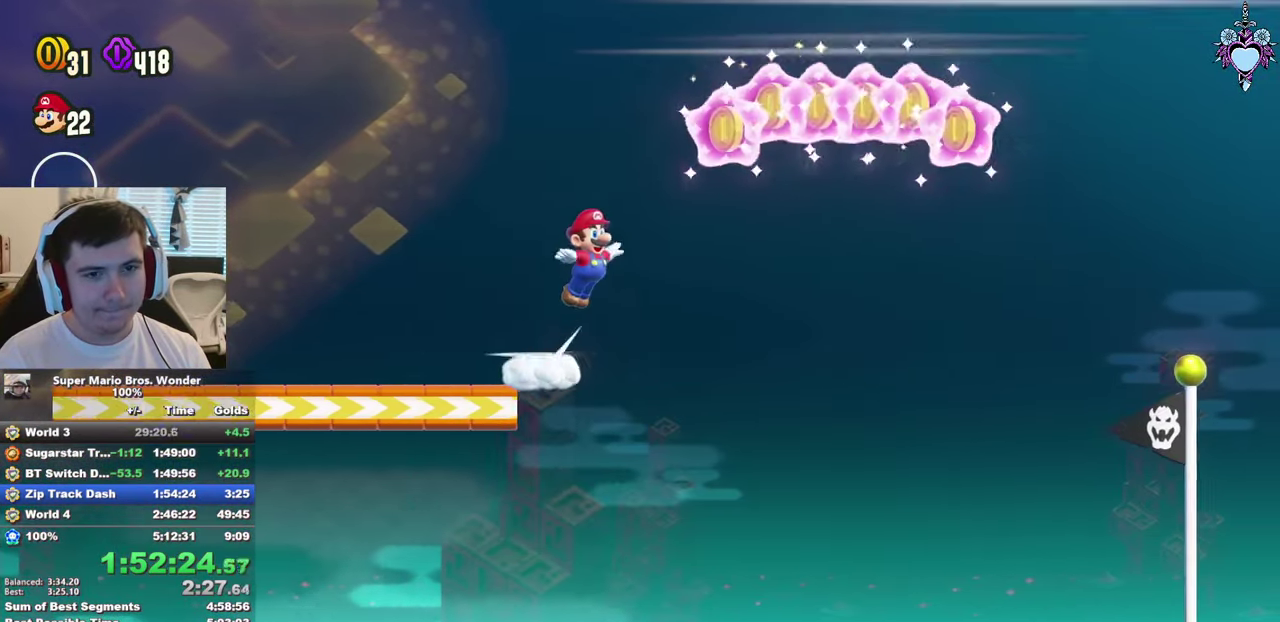
{"buttons": ["CROSS", "SQUARE", "DPAD_RIGHT"], "left_stick": "center", "right_stick": "center", "events": []}
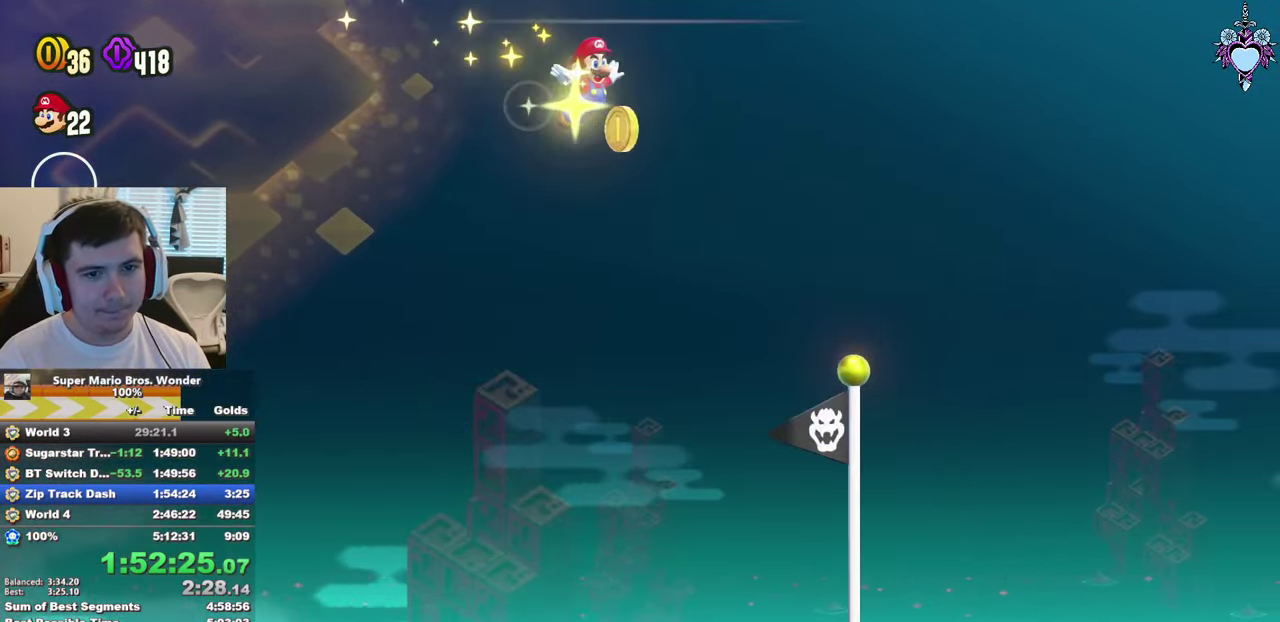
{"buttons": [], "left_stick": "center", "right_stick": "center", "events": [[234, "CROSS", "up"], [300, "SQUARE", "up"], [434, "DPAD_RIGHT", "up"]]}